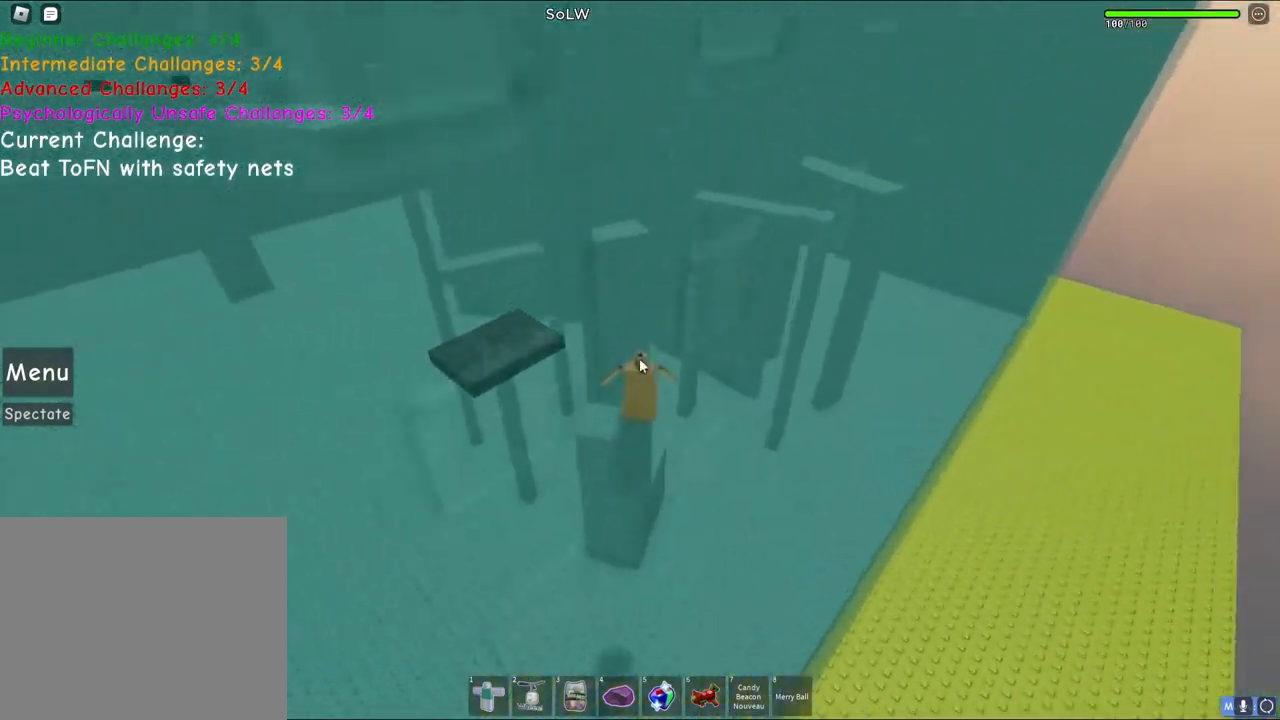
Gameplay with keyboard; each line is a JSON object with the keys held at the frame after it. "events" lists presses ("down") and releases ("up") of "a", "ctrl", "d", "e", "q", "s", "shift", "space" and "w" between this image and that frame as [ms after this image, input, new state], when the widget could be followed in between. No other keys are recorded. Mouse input is not recorded.
{"keys": ["w"], "events": [[50, "shift", "up"], [433, "w", "down"]]}
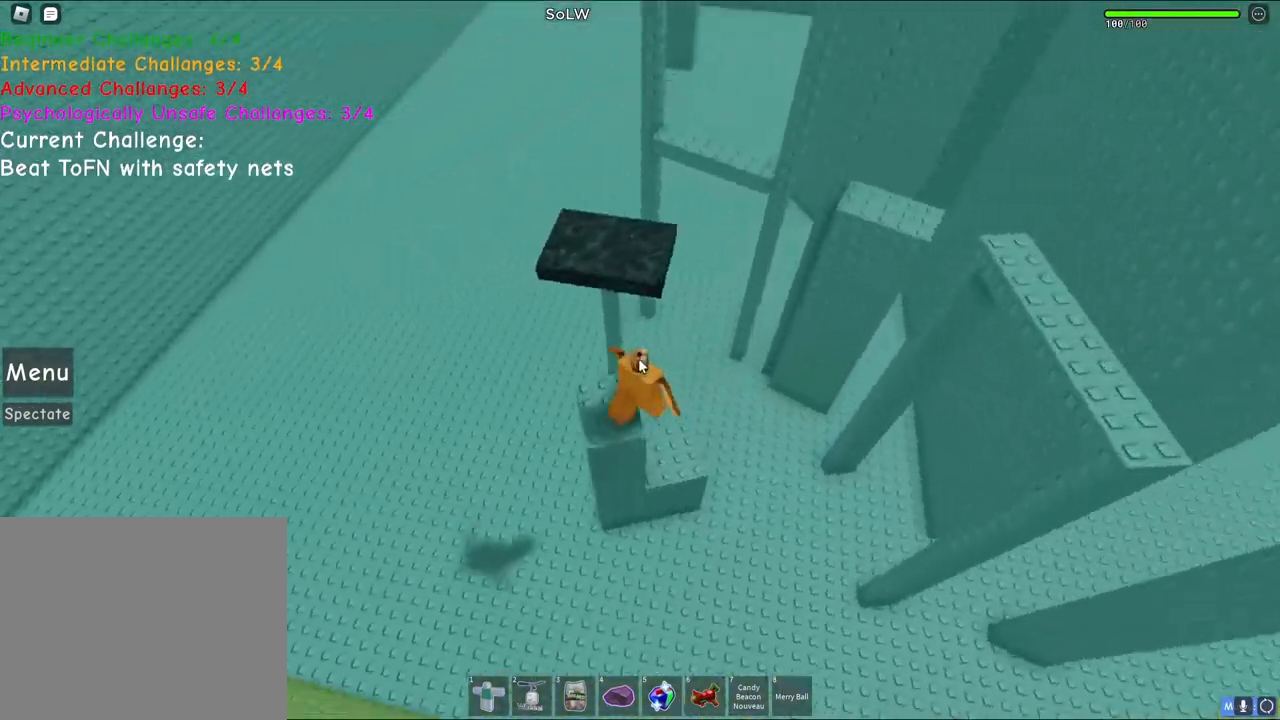
{"keys": [], "events": [[83, "w", "up"]]}
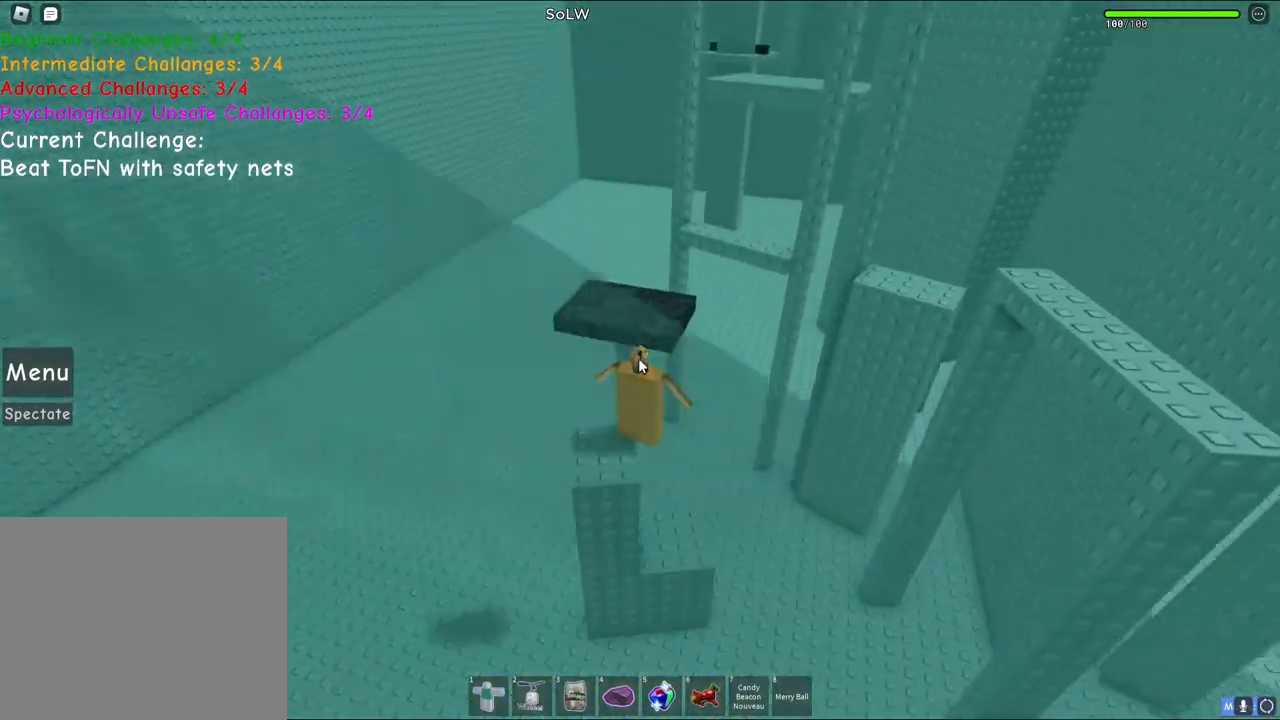
{"keys": [], "events": []}
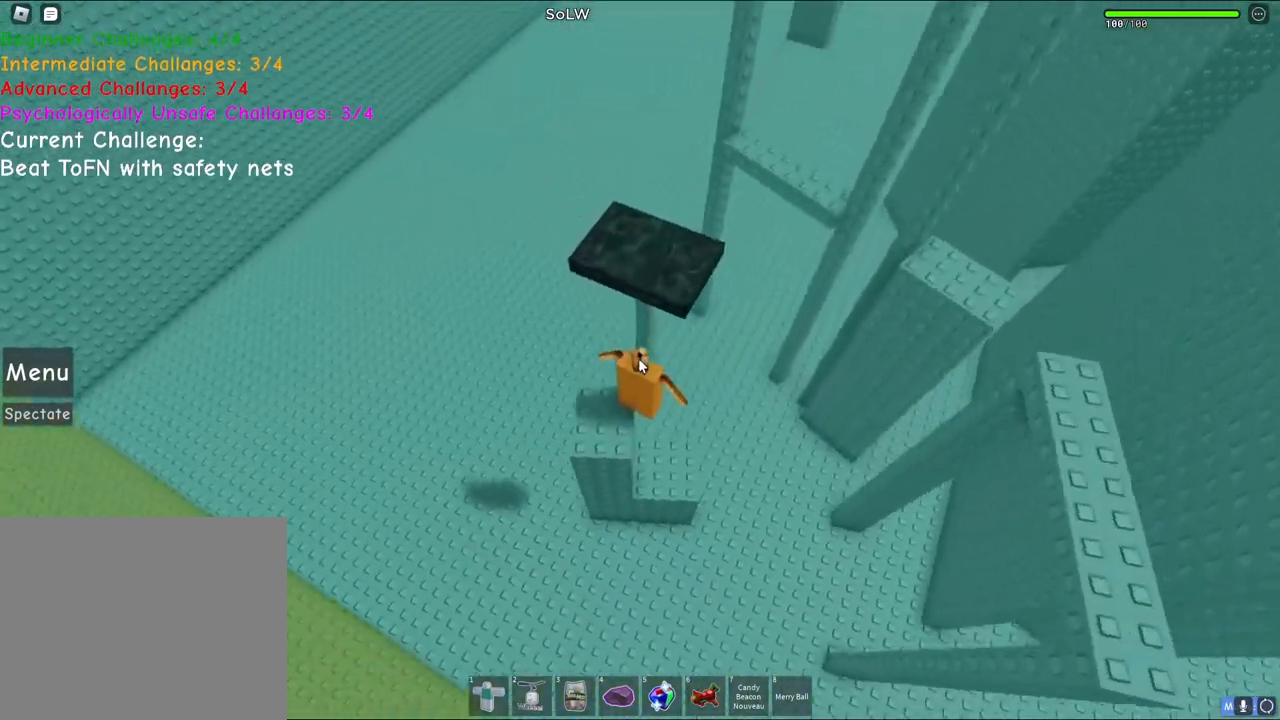
{"keys": ["w"], "events": [[200, "shift", "down"], [350, "shift", "up"], [483, "w", "down"]]}
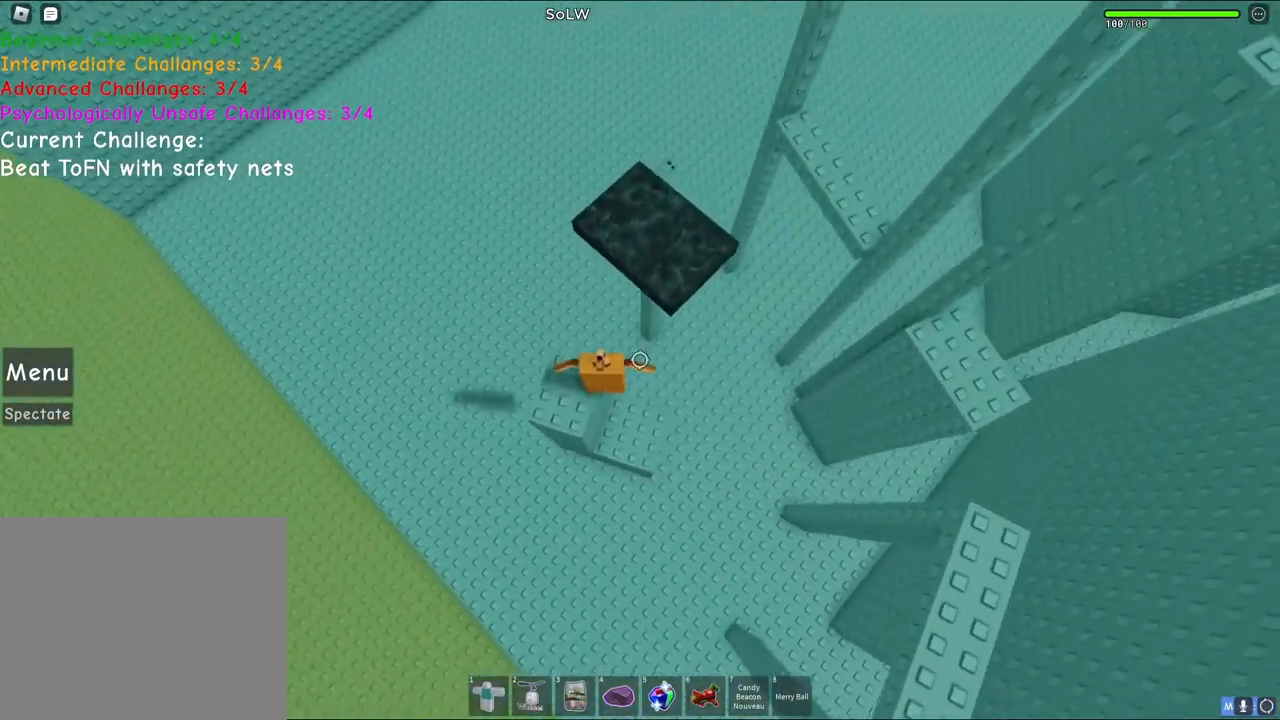
{"keys": [], "events": [[17, "w", "up"], [300, "shift", "down"], [450, "shift", "up"]]}
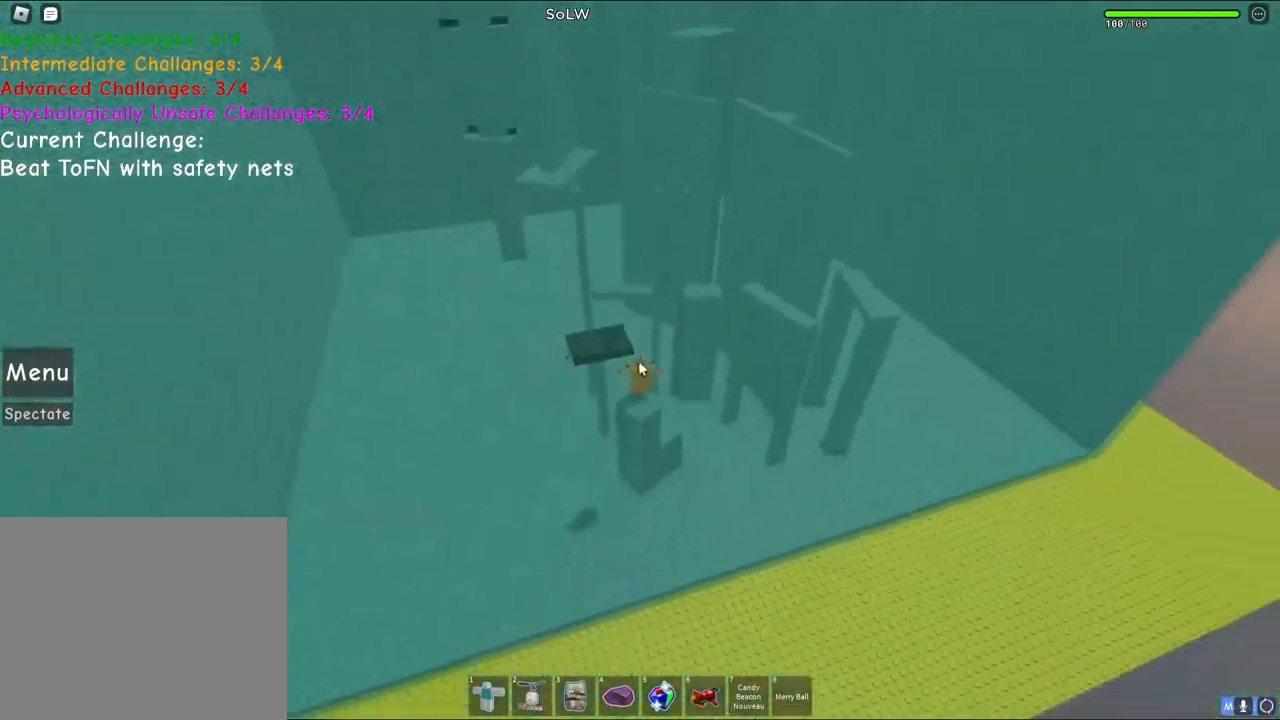
{"keys": [], "events": []}
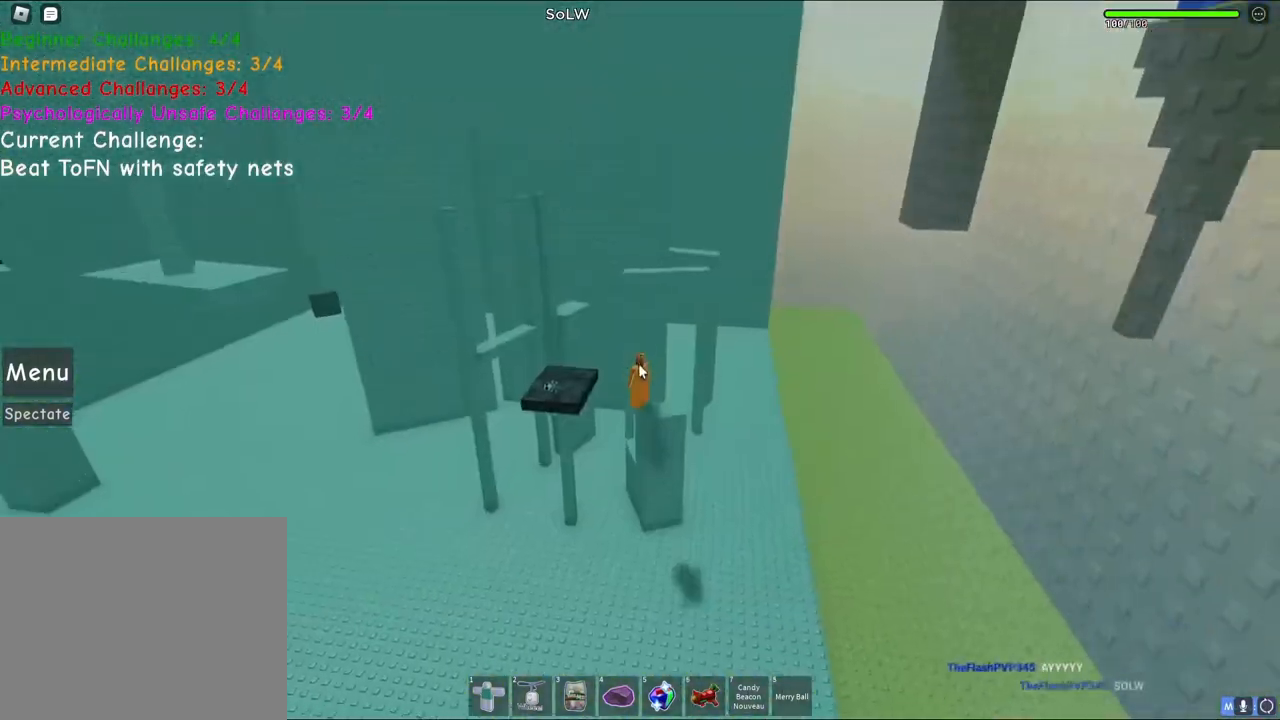
{"keys": [], "events": []}
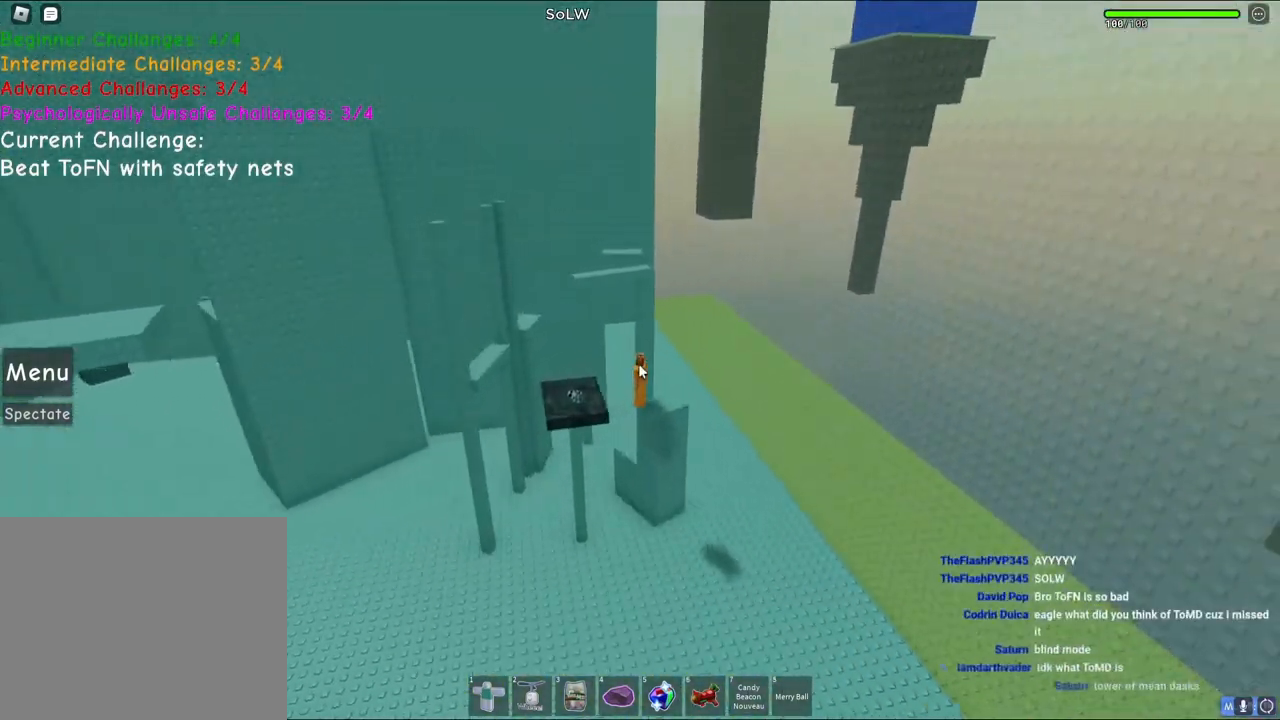
{"keys": [], "events": []}
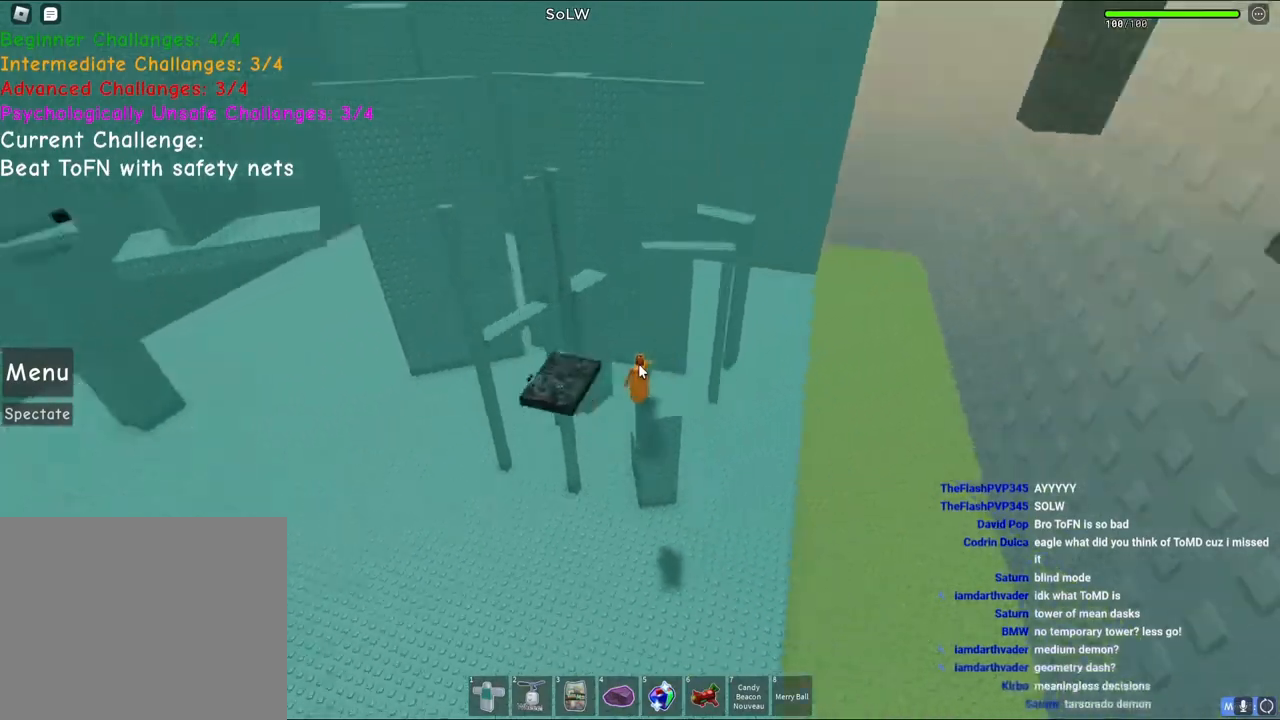
{"keys": [], "events": [[367, "shift", "down"], [467, "shift", "up"]]}
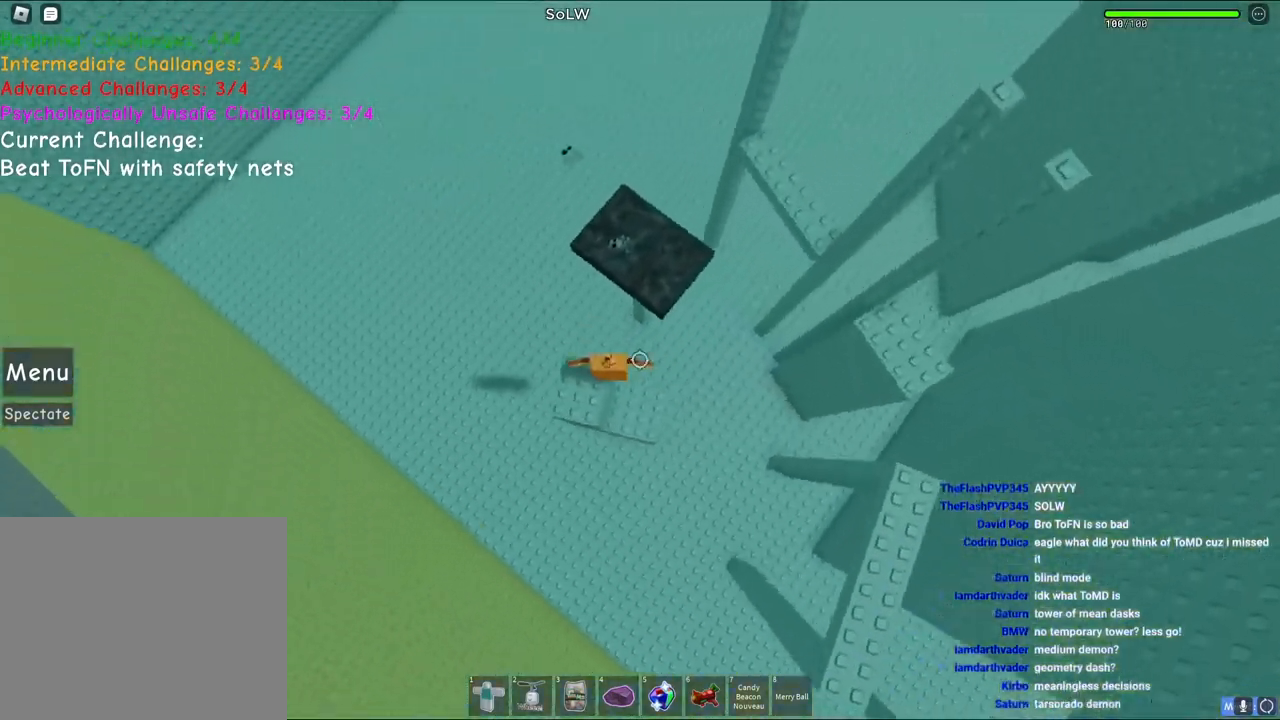
{"keys": [], "events": []}
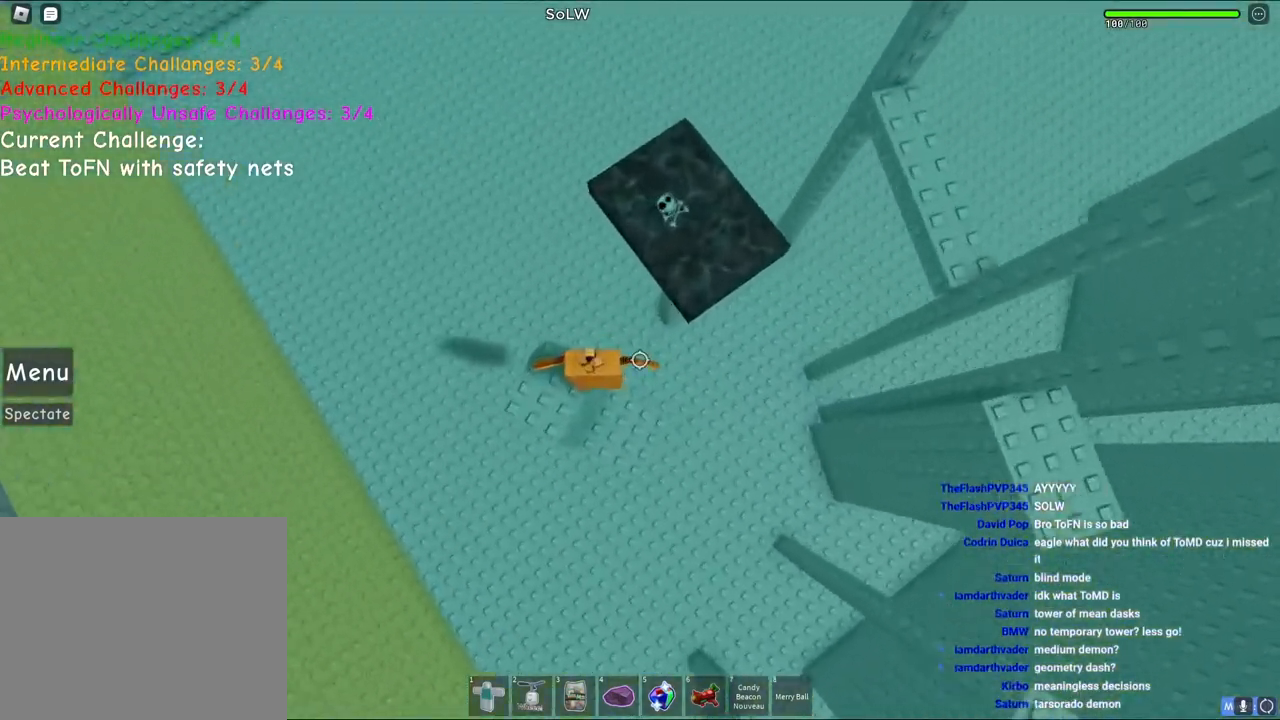
{"keys": [], "events": [[17, "shift", "down"], [150, "shift", "up"]]}
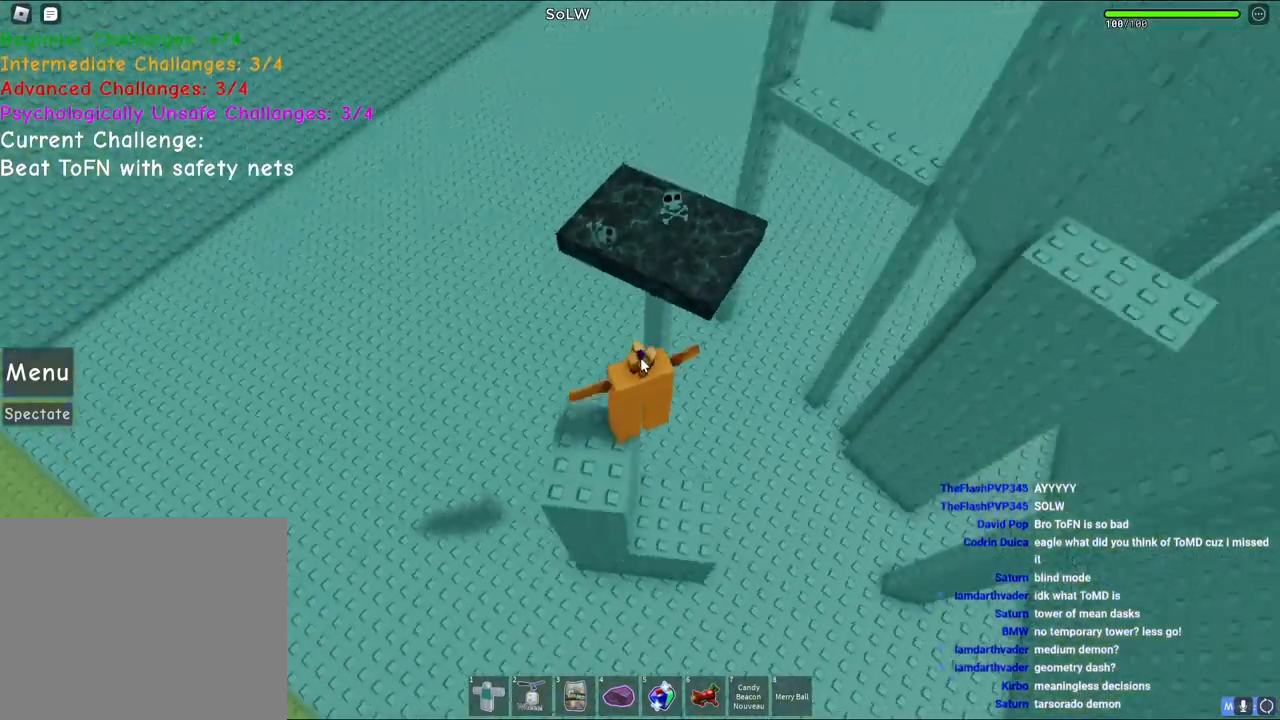
{"keys": [], "events": [[233, "s", "down"], [333, "s", "up"]]}
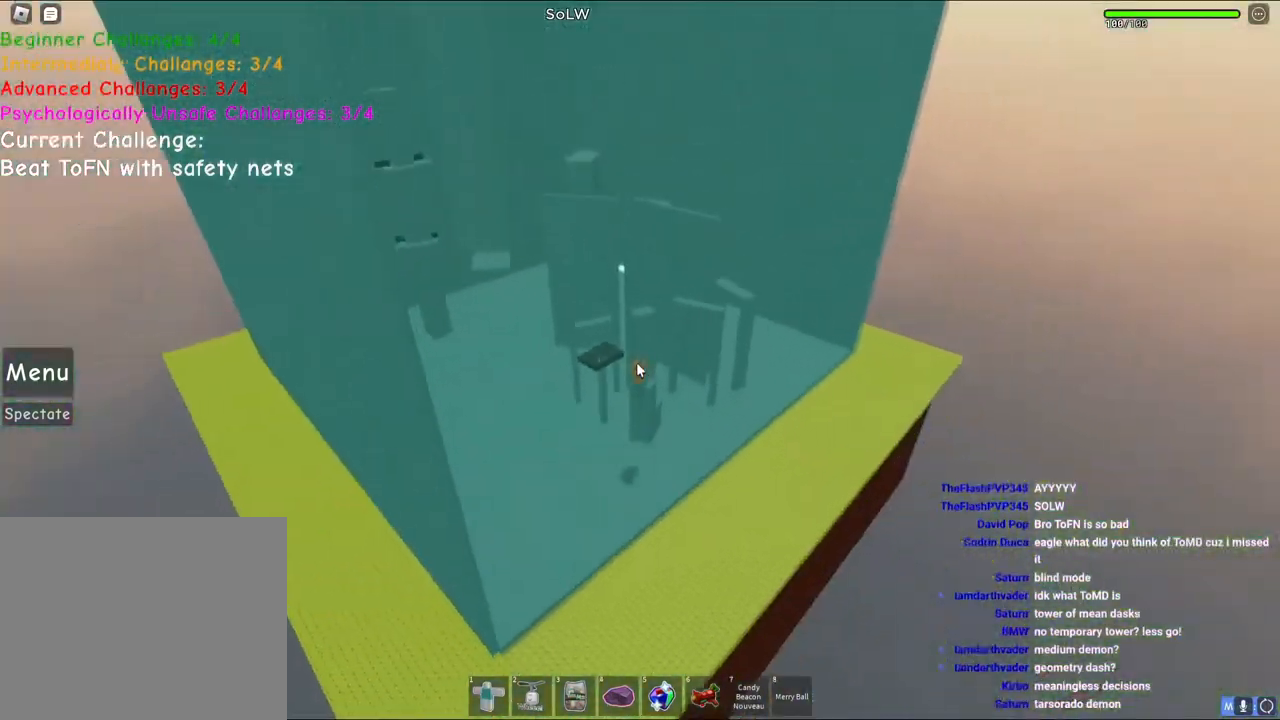
{"keys": [], "events": [[267, "shift", "down"], [350, "space", "down"], [400, "shift", "up"], [433, "space", "up"]]}
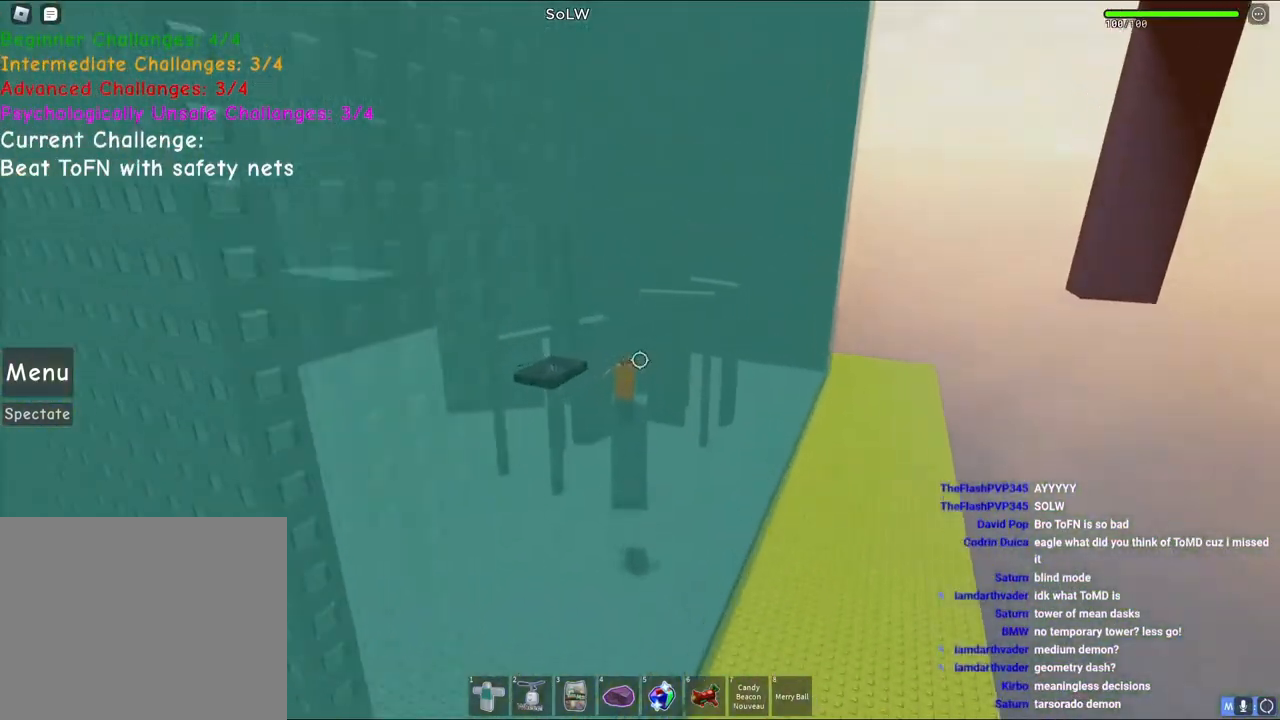
{"keys": [], "events": []}